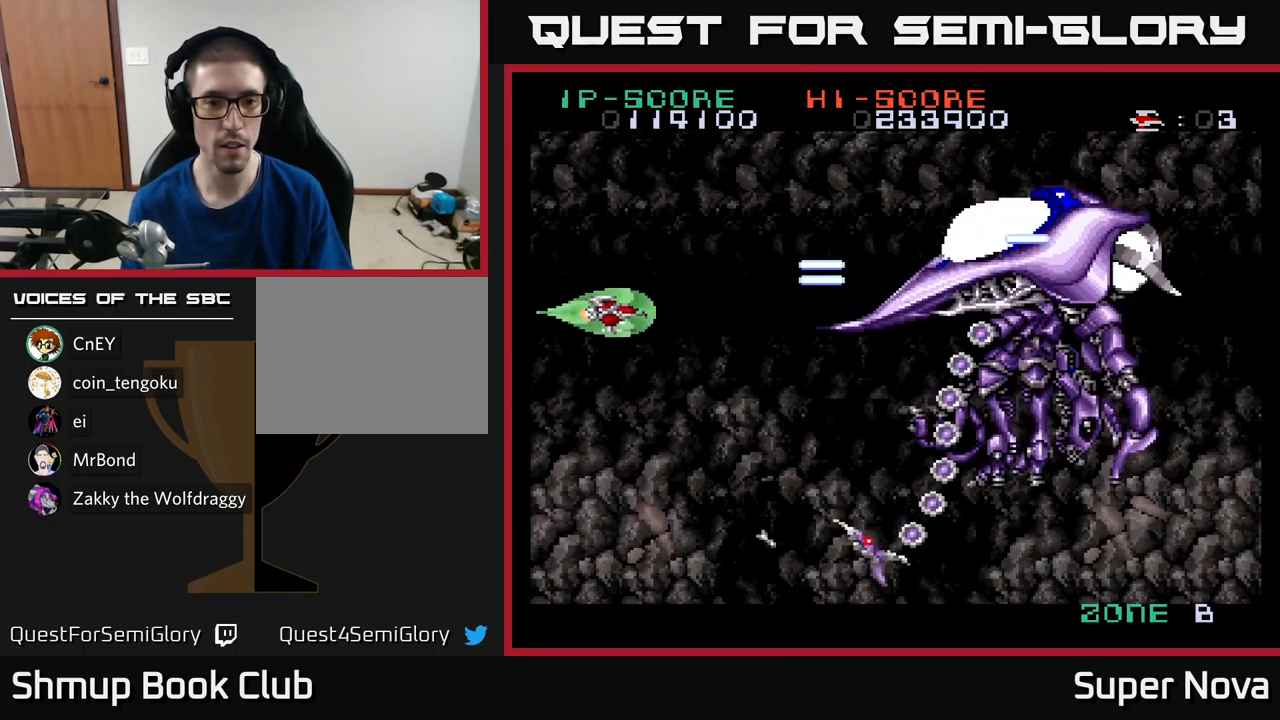
Gameplay with a controller (Xbox layout); each line is a JSON object with the inputs held at the frame after it. "events" lists button and stick changes between this image and that frame as [ms after this image, input, new state], when the widget could be followed in between.
{"buttons": ["X", "DPAD_RIGHT"], "left_stick": "center", "right_stick": "center", "events": [[317, "DPAD_RIGHT", "down"], [467, "DPAD_DOWN", "up"]]}
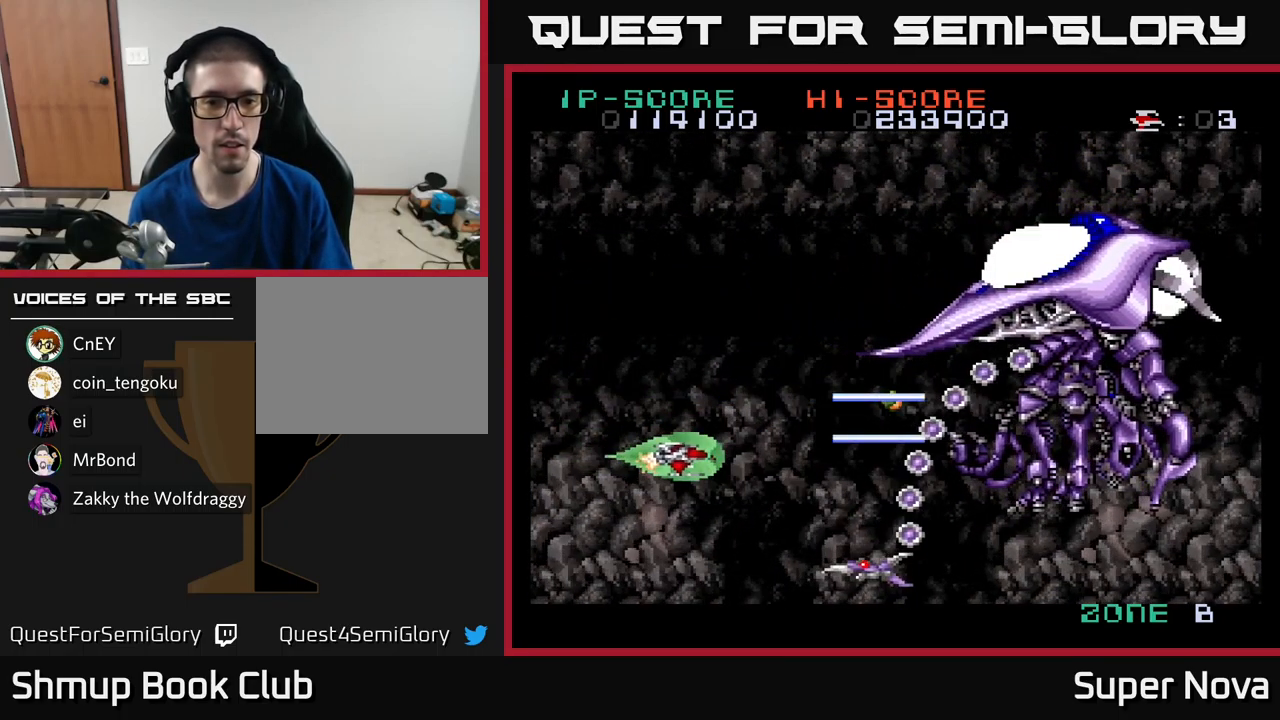
{"buttons": ["X", "DPAD_UP", "DPAD_LEFT"], "left_stick": "center", "right_stick": "center", "events": [[34, "DPAD_RIGHT", "up"], [50, "DPAD_UP", "down"], [100, "DPAD_LEFT", "down"], [200, "DPAD_UP", "up"], [250, "DPAD_DOWN", "down"], [250, "DPAD_LEFT", "up"], [334, "DPAD_DOWN", "up"], [350, "DPAD_LEFT", "down"], [400, "DPAD_UP", "down"]]}
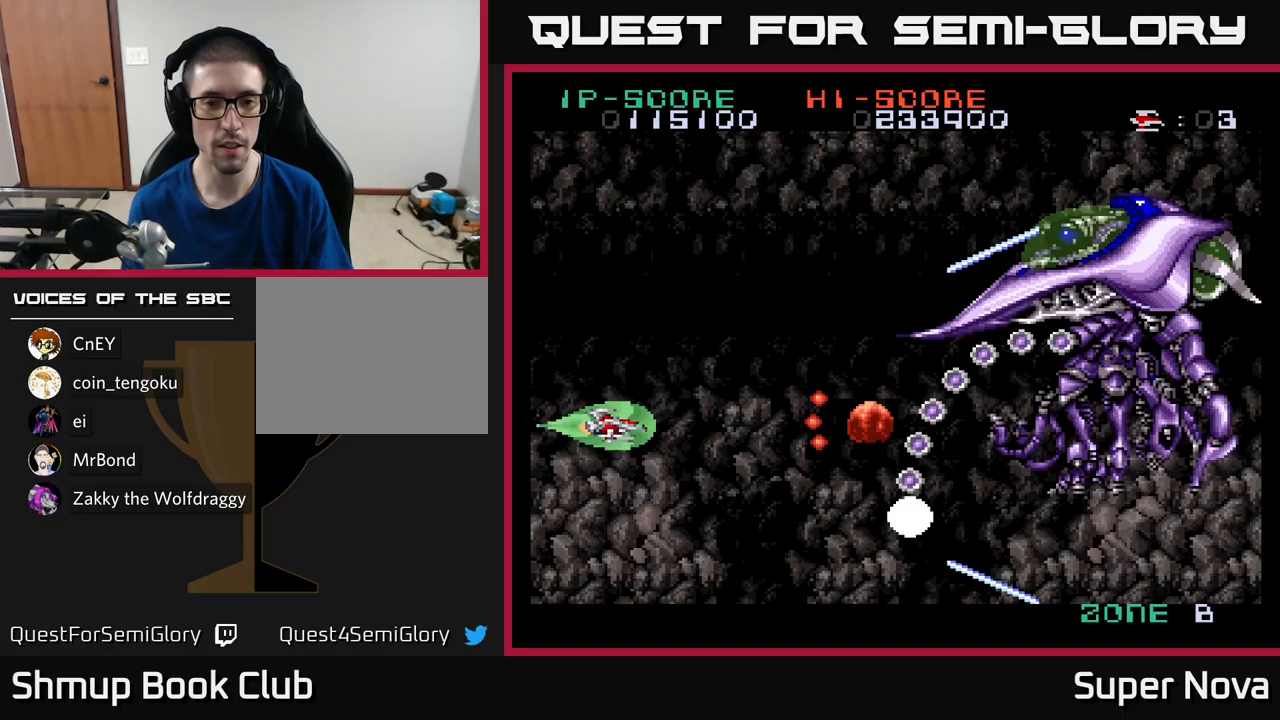
{"buttons": ["X", "DPAD_UP", "DPAD_RIGHT"], "left_stick": "center", "right_stick": "center", "events": [[17, "DPAD_LEFT", "up"], [83, "DPAD_RIGHT", "down"], [100, "DPAD_RIGHT", "up"], [250, "DPAD_RIGHT", "down"]]}
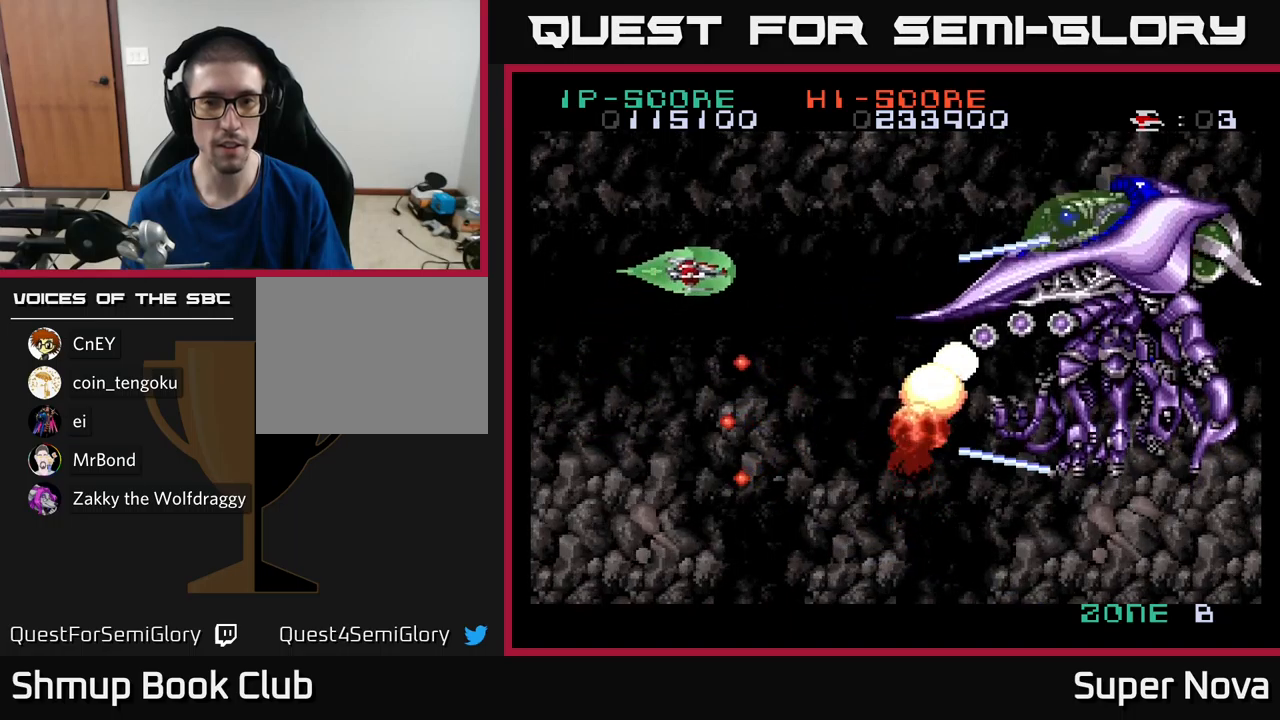
{"buttons": ["A", "X"], "left_stick": "center", "right_stick": "center", "events": [[17, "A", "down"], [100, "DPAD_UP", "up"], [233, "DPAD_DOWN", "down"], [283, "DPAD_RIGHT", "up"], [383, "DPAD_DOWN", "up"]]}
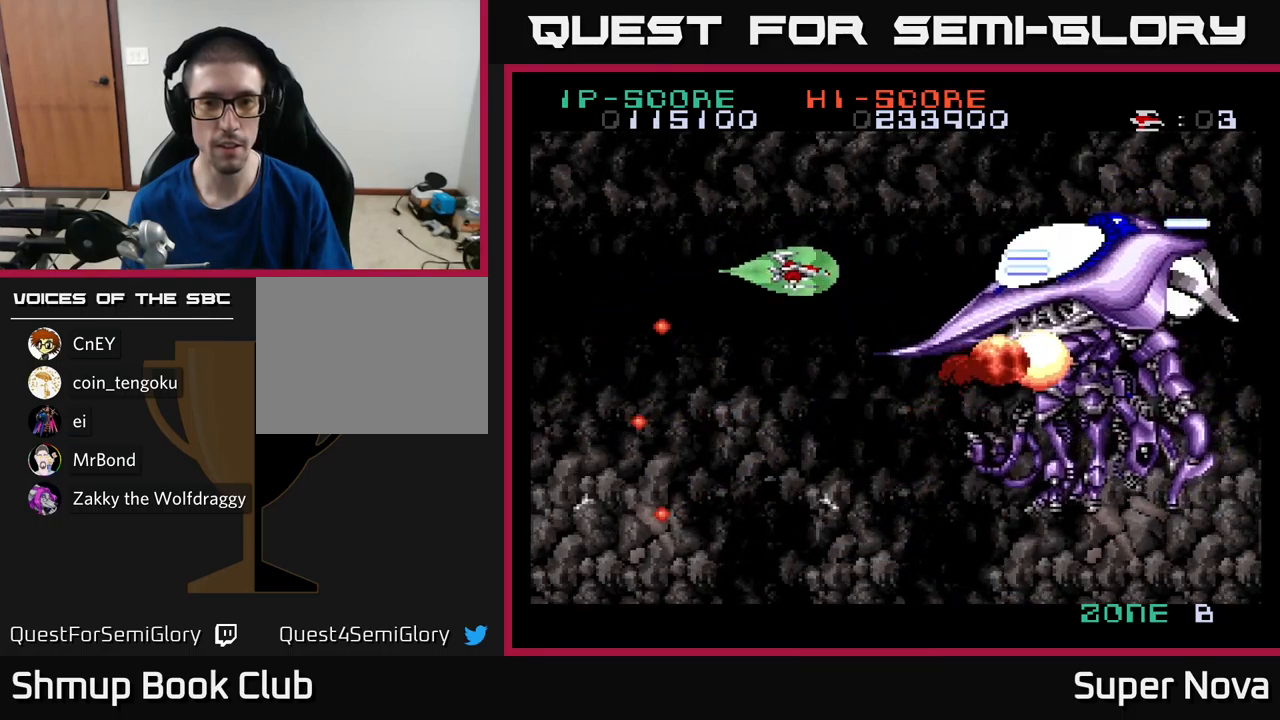
{"buttons": ["A", "X"], "left_stick": "center", "right_stick": "center", "events": [[183, "DPAD_LEFT", "down"], [267, "DPAD_UP", "down"], [350, "DPAD_LEFT", "up"], [400, "DPAD_UP", "up"]]}
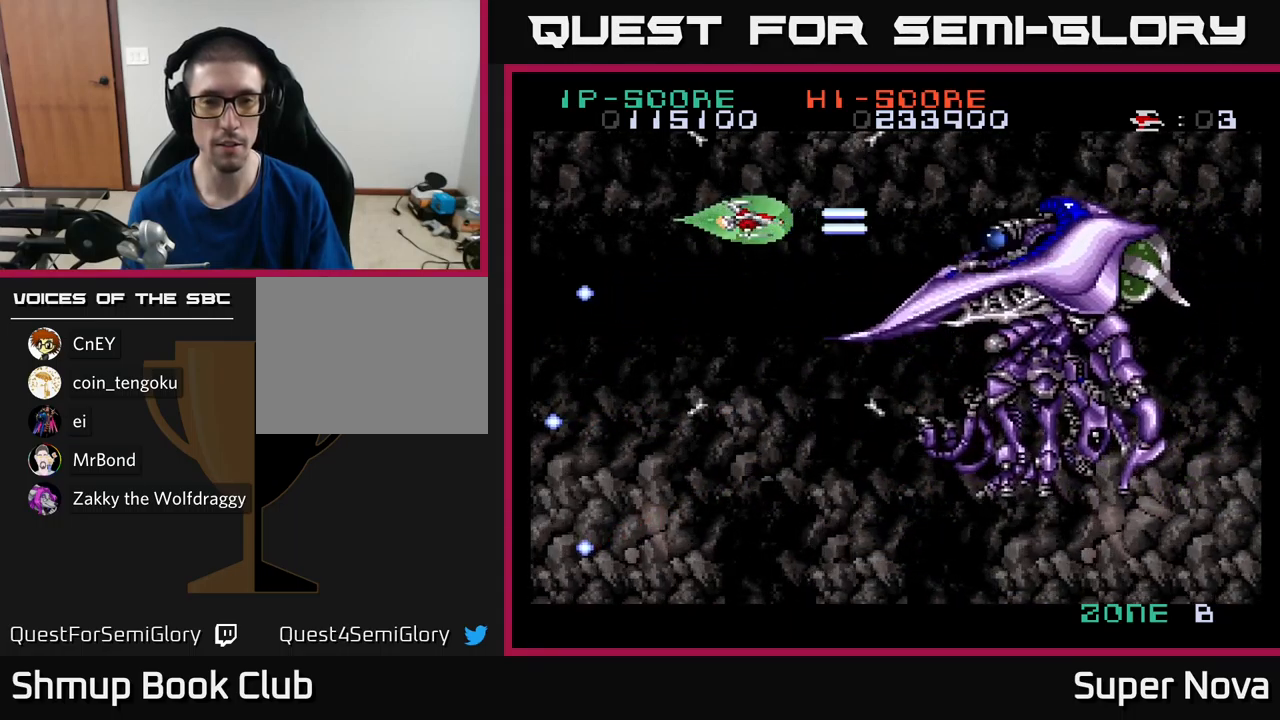
{"buttons": ["A", "X", "DPAD_LEFT"], "left_stick": "center", "right_stick": "center", "events": [[400, "DPAD_UP", "down"], [417, "DPAD_LEFT", "down"], [483, "DPAD_UP", "up"]]}
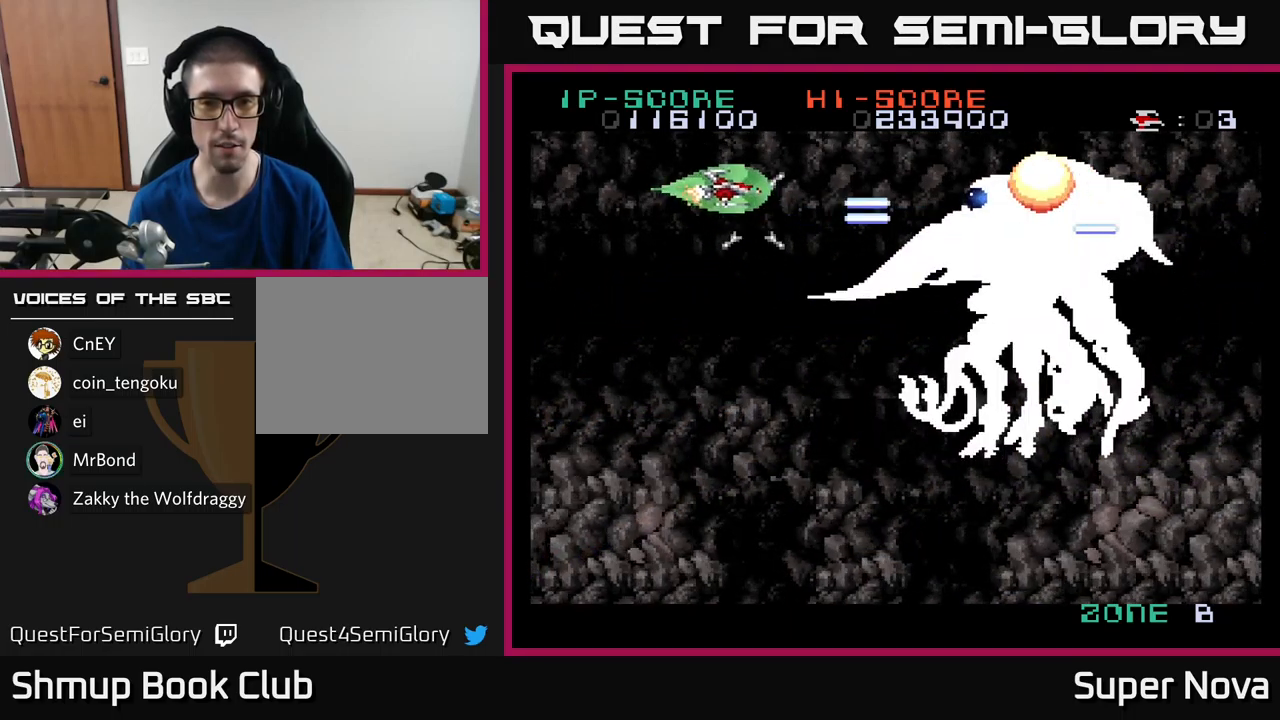
{"buttons": ["A", "X", "DPAD_UP", "DPAD_LEFT"], "left_stick": "center", "right_stick": "center", "events": [[67, "DPAD_LEFT", "up"], [333, "DPAD_UP", "down"], [367, "DPAD_LEFT", "down"]]}
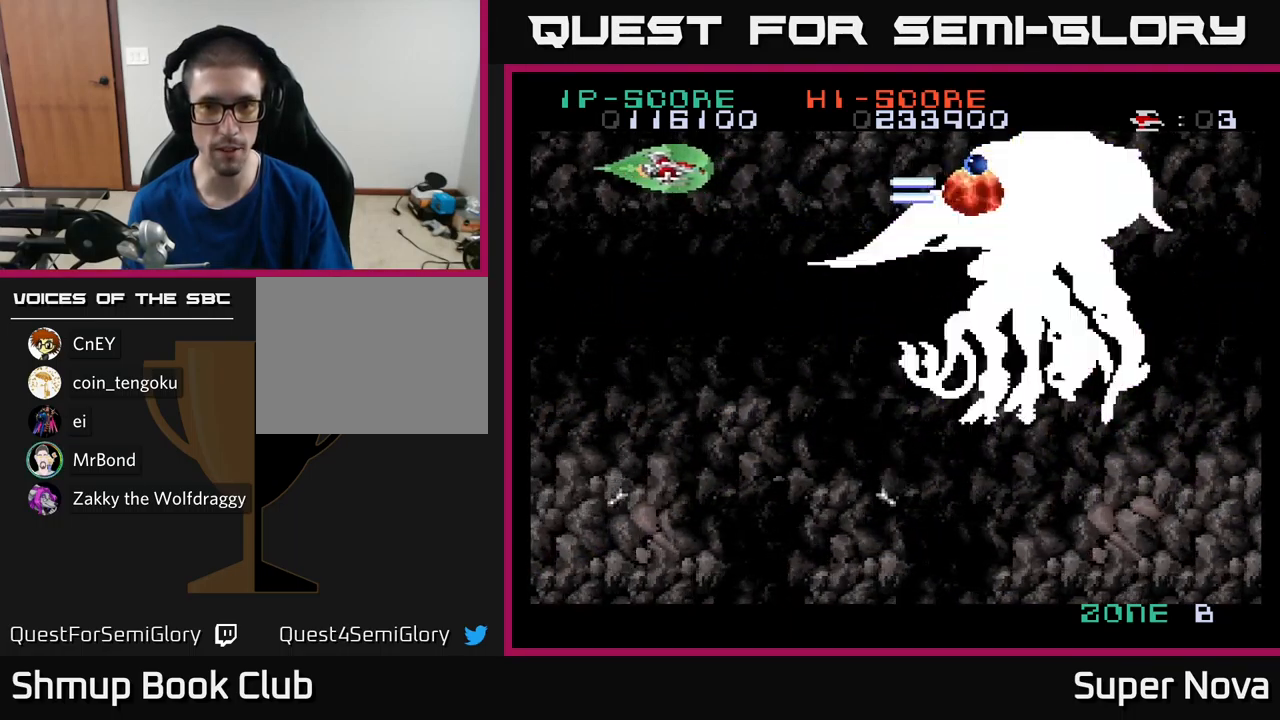
{"buttons": ["A", "X", "DPAD_DOWN"], "left_stick": "center", "right_stick": "center", "events": [[50, "DPAD_LEFT", "up"], [50, "DPAD_UP", "up"], [500, "DPAD_DOWN", "down"]]}
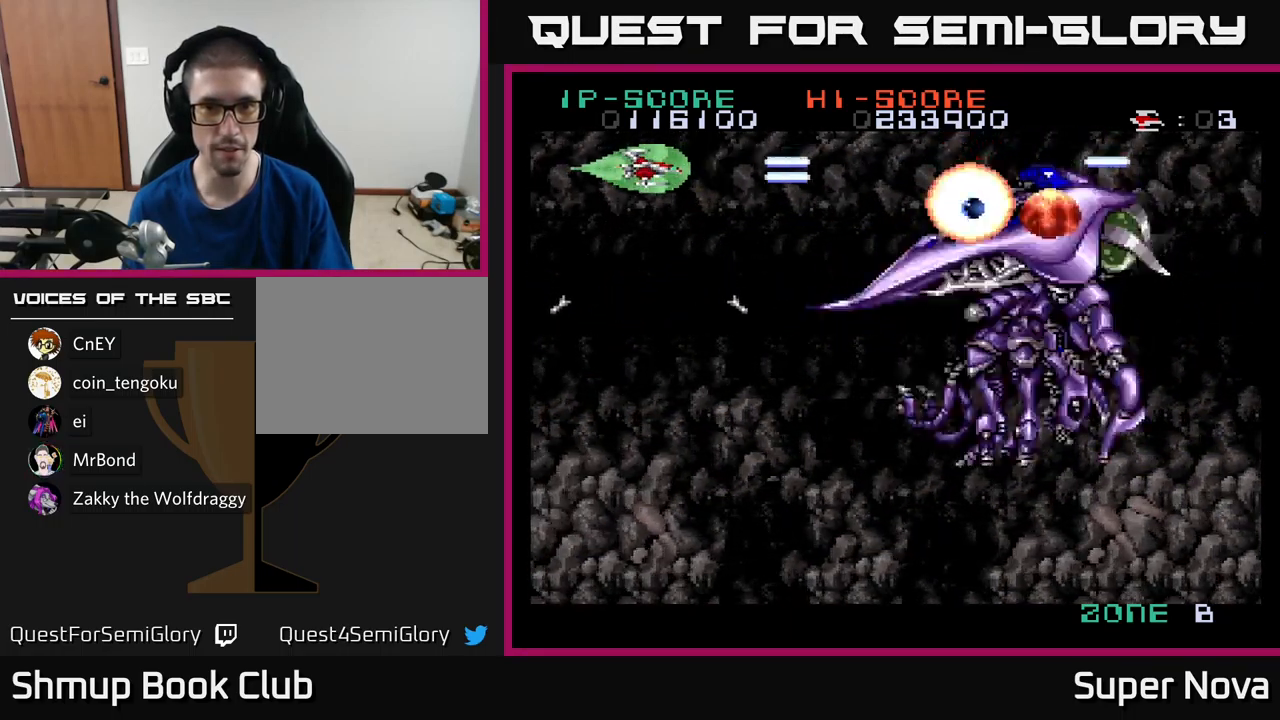
{"buttons": ["A", "X"], "left_stick": "center", "right_stick": "center", "events": [[183, "DPAD_DOWN", "up"]]}
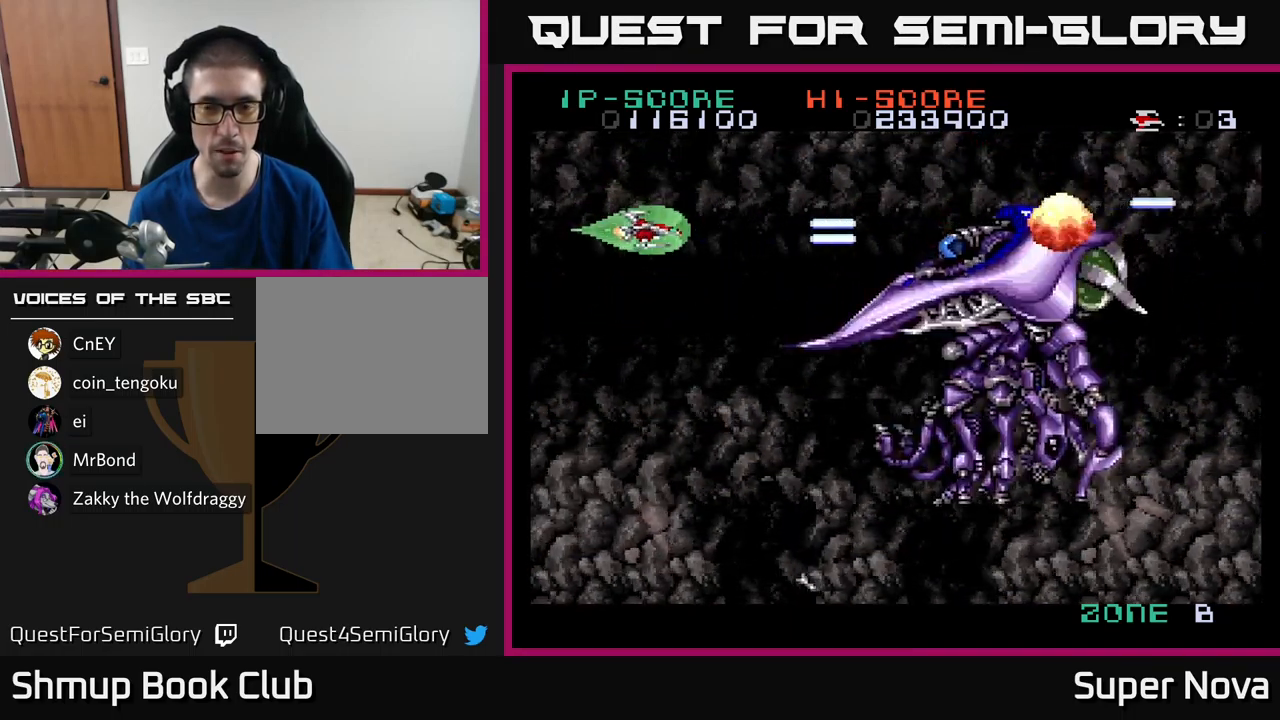
{"buttons": ["A", "X"], "left_stick": "center", "right_stick": "center", "events": []}
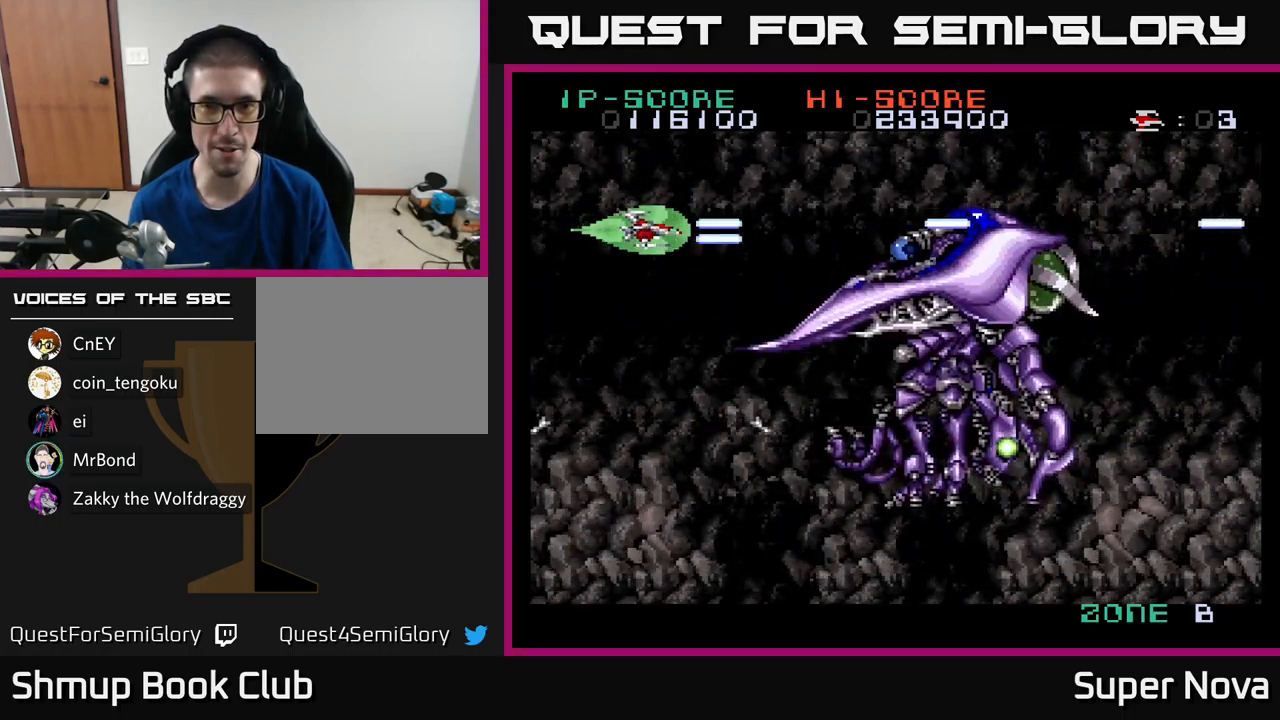
{"buttons": ["A", "X"], "left_stick": "center", "right_stick": "center", "events": [[283, "DPAD_UP", "down"], [333, "DPAD_LEFT", "down"], [467, "DPAD_UP", "up"], [483, "DPAD_LEFT", "up"]]}
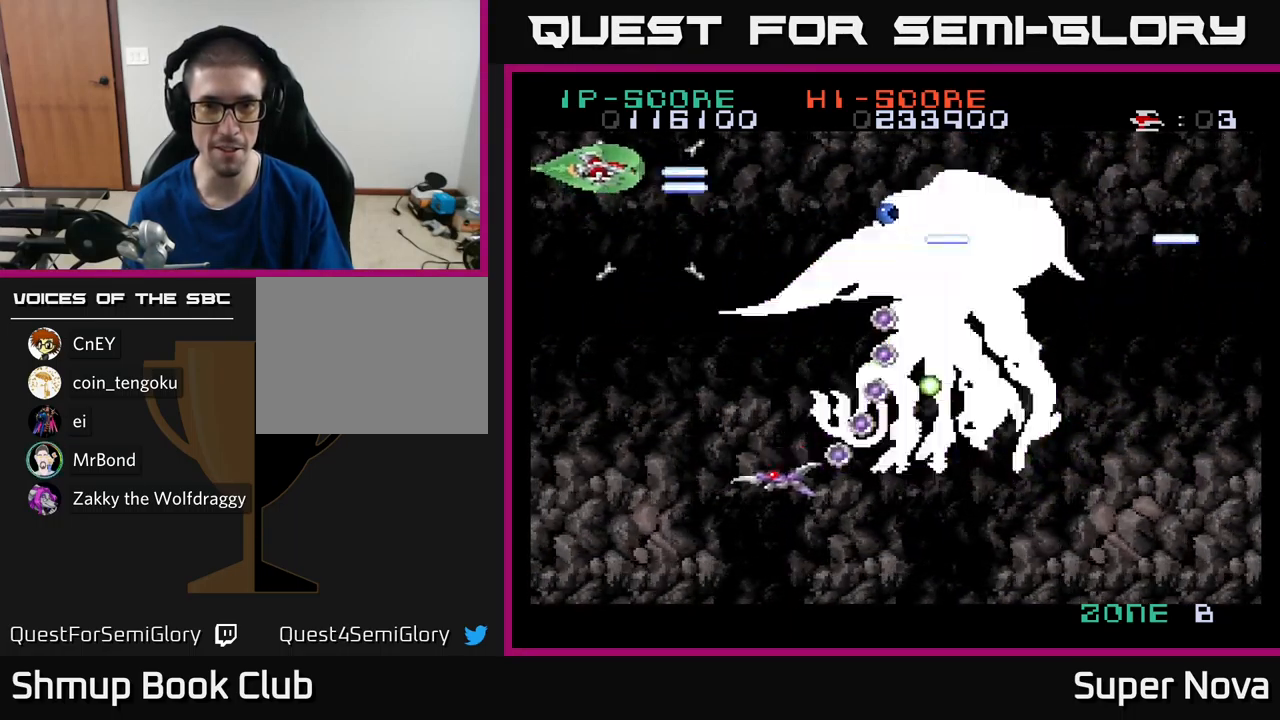
{"buttons": ["X", "DPAD_DOWN"], "left_stick": "center", "right_stick": "center", "events": [[200, "DPAD_LEFT", "down"], [267, "DPAD_DOWN", "down"], [467, "A", "up"], [500, "DPAD_LEFT", "up"]]}
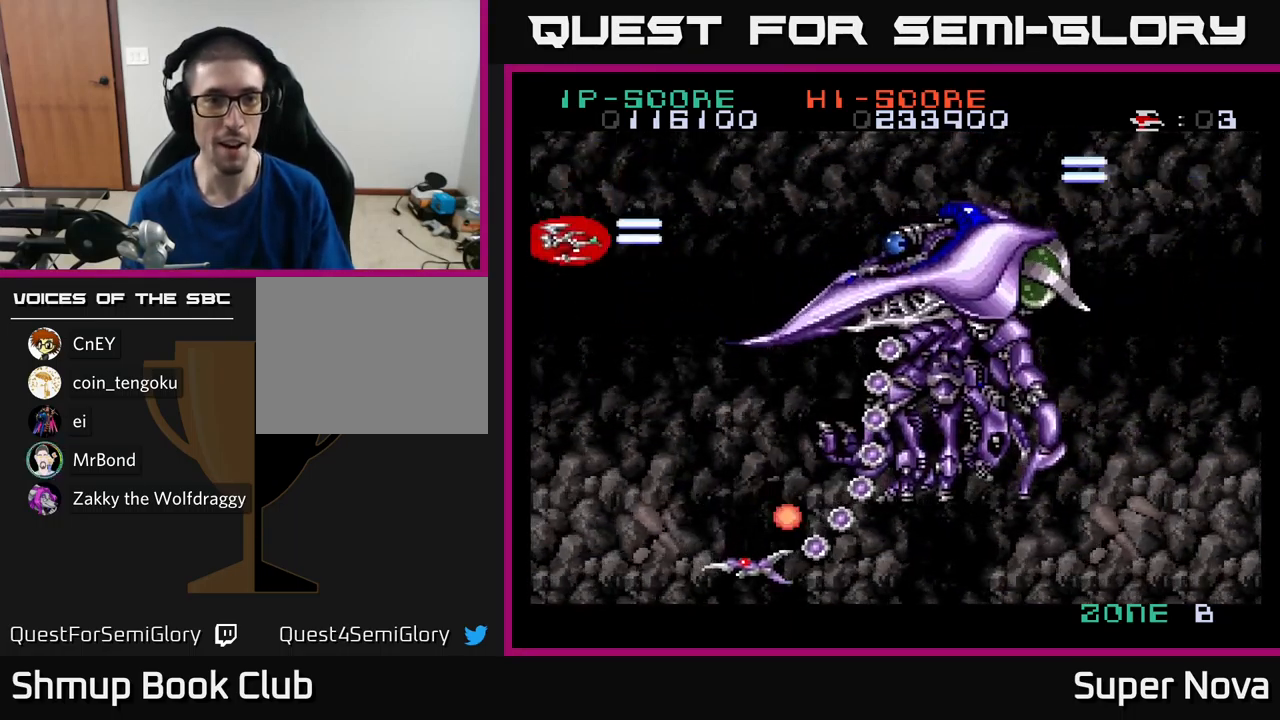
{"buttons": ["X", "DPAD_DOWN"], "left_stick": "center", "right_stick": "center"}
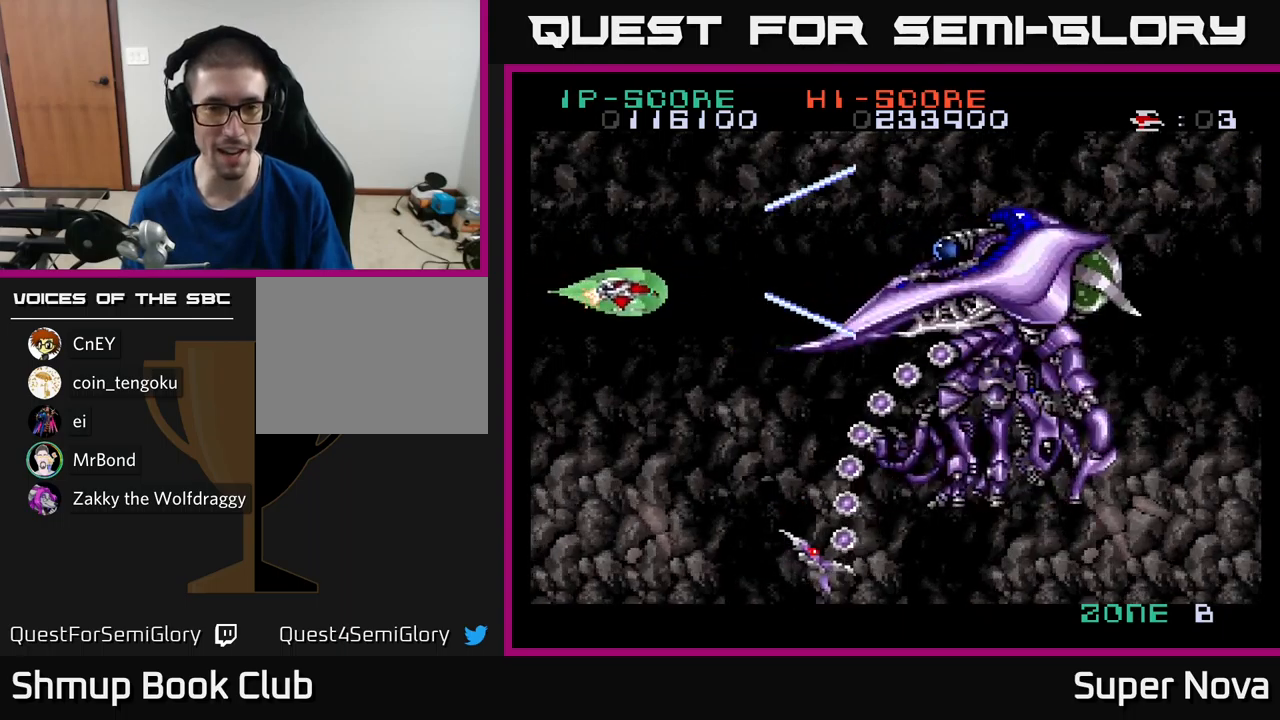
{"buttons": ["X", "DPAD_UP", "DPAD_LEFT"], "left_stick": "center", "right_stick": "center", "events": [[100, "DPAD_LEFT", "down"], [233, "DPAD_LEFT", "up"], [433, "DPAD_DOWN", "up"], [433, "DPAD_LEFT", "down"], [500, "DPAD_UP", "down"]]}
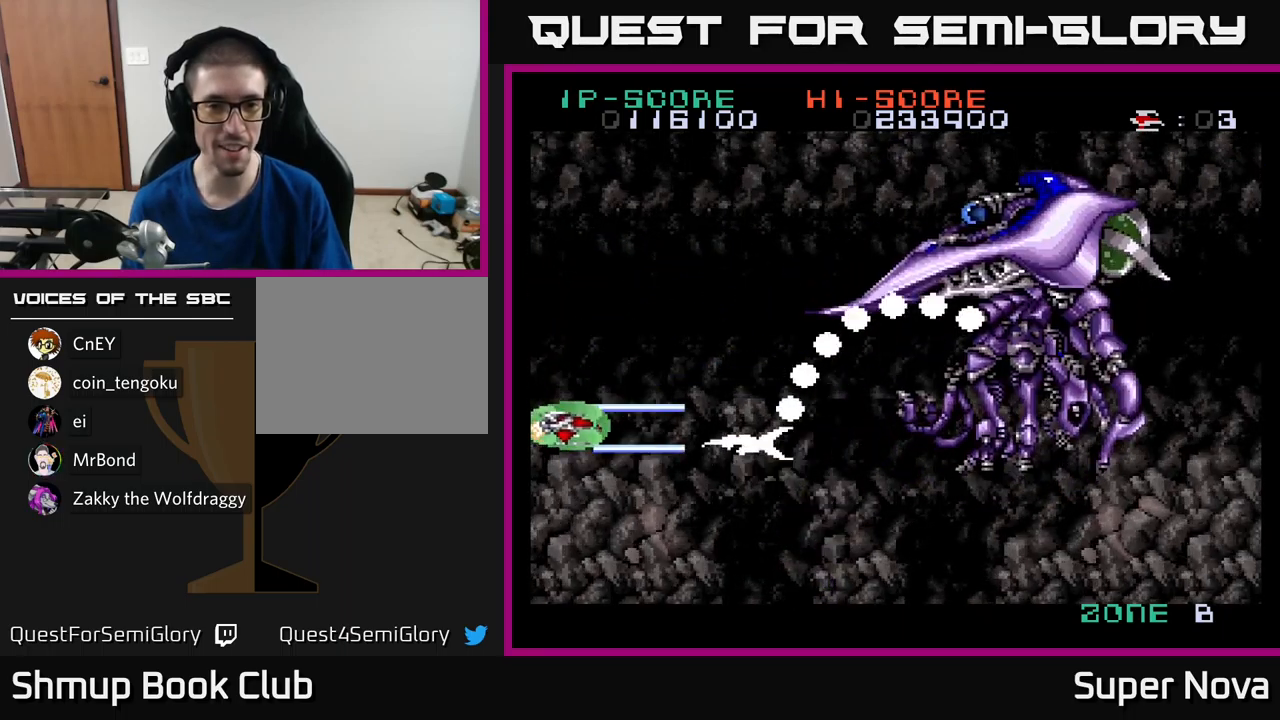
{"buttons": ["X", "DPAD_UP"], "left_stick": "center", "right_stick": "center", "events": [[67, "DPAD_LEFT", "up"]]}
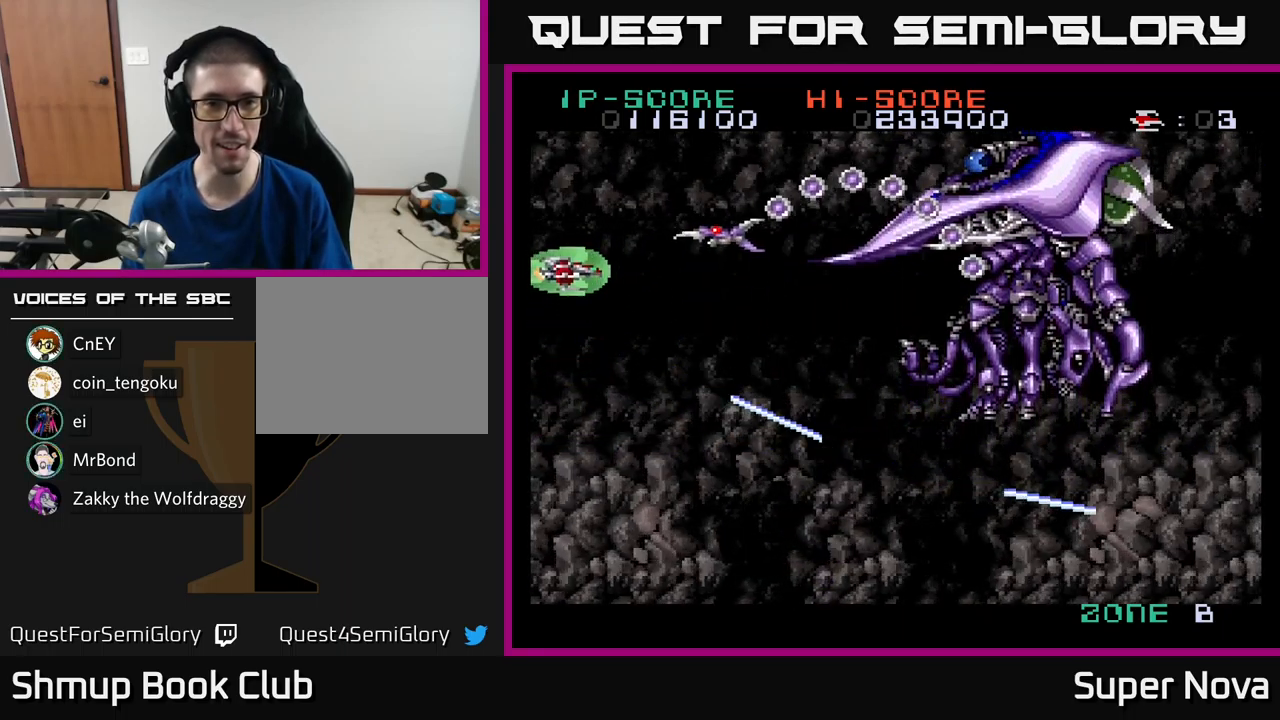
{"buttons": ["X"], "left_stick": "center", "right_stick": "center", "events": [[250, "DPAD_UP", "up"], [317, "DPAD_DOWN", "down"], [417, "DPAD_RIGHT", "down"], [433, "DPAD_DOWN", "up"], [483, "DPAD_RIGHT", "up"]]}
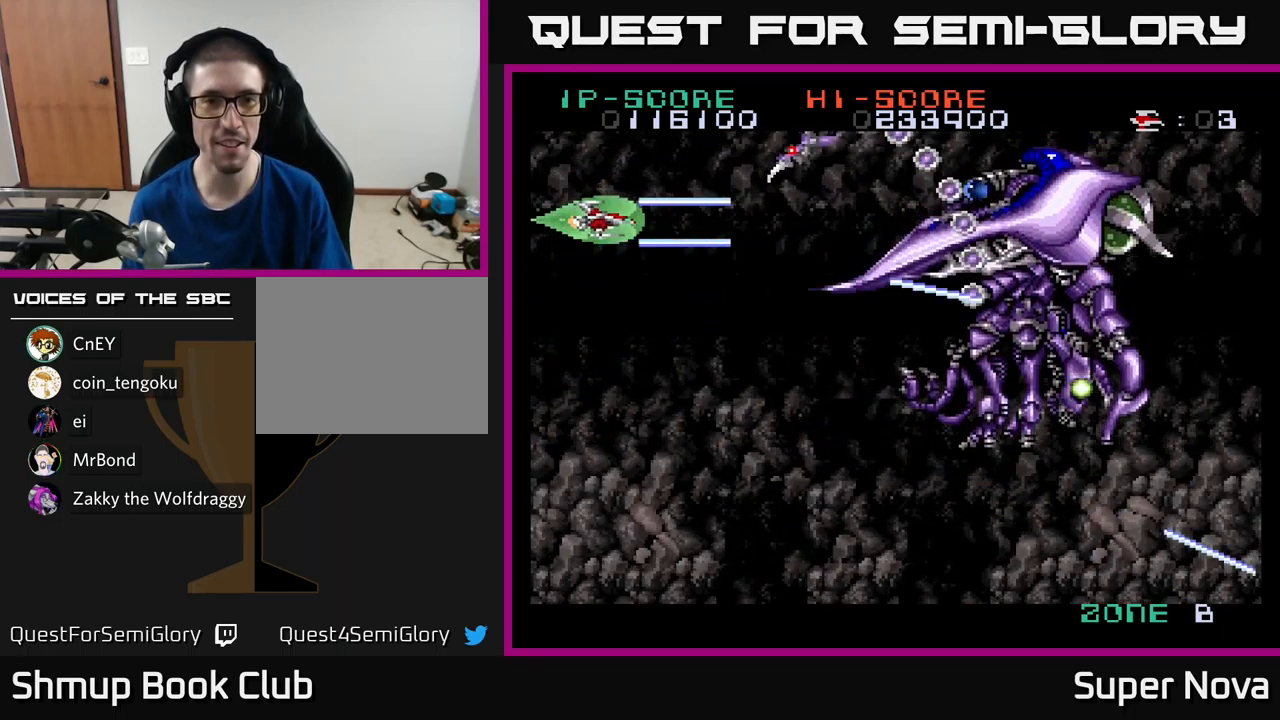
{"buttons": ["X", "DPAD_DOWN"], "left_stick": "center", "right_stick": "center", "events": [[17, "DPAD_DOWN", "down"], [133, "DPAD_LEFT", "down"], [250, "A", "down"], [317, "DPAD_LEFT", "up"], [333, "A", "up"]]}
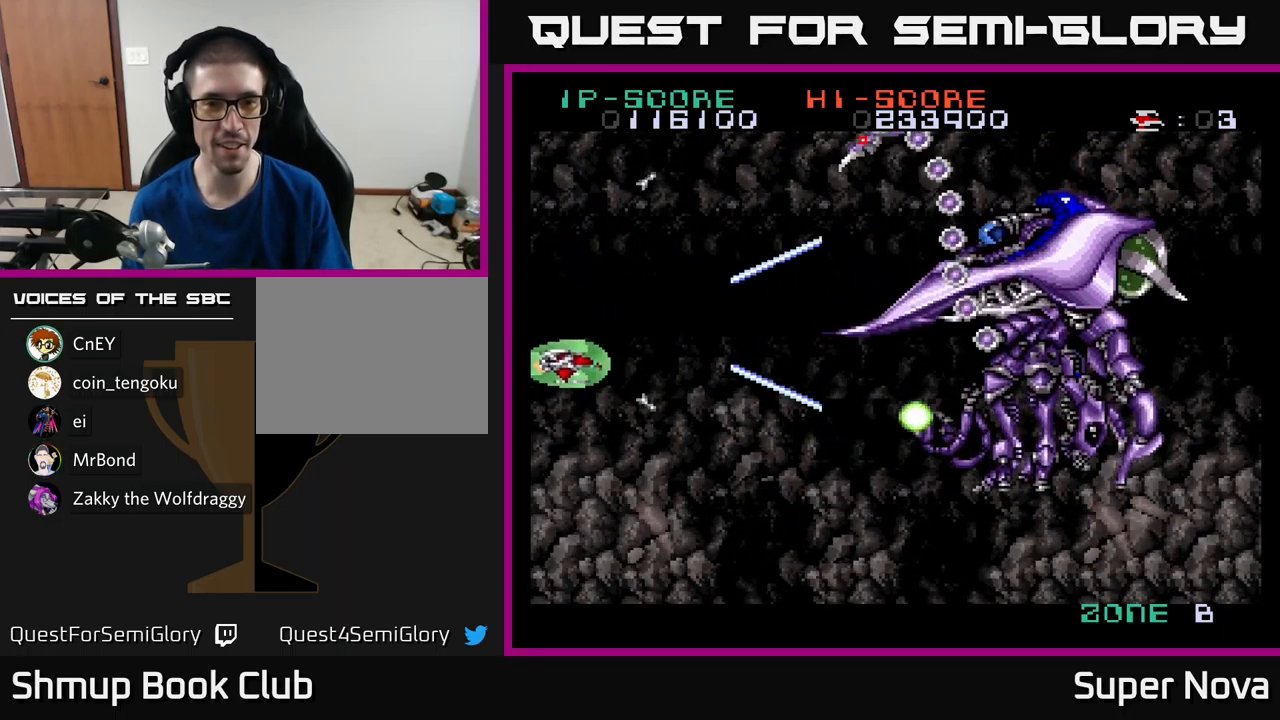
{"buttons": ["X", "DPAD_UP"], "left_stick": "center", "right_stick": "center", "events": [[450, "DPAD_DOWN", "up"], [450, "DPAD_RIGHT", "down"], [467, "DPAD_RIGHT", "up"], [467, "DPAD_UP", "down"]]}
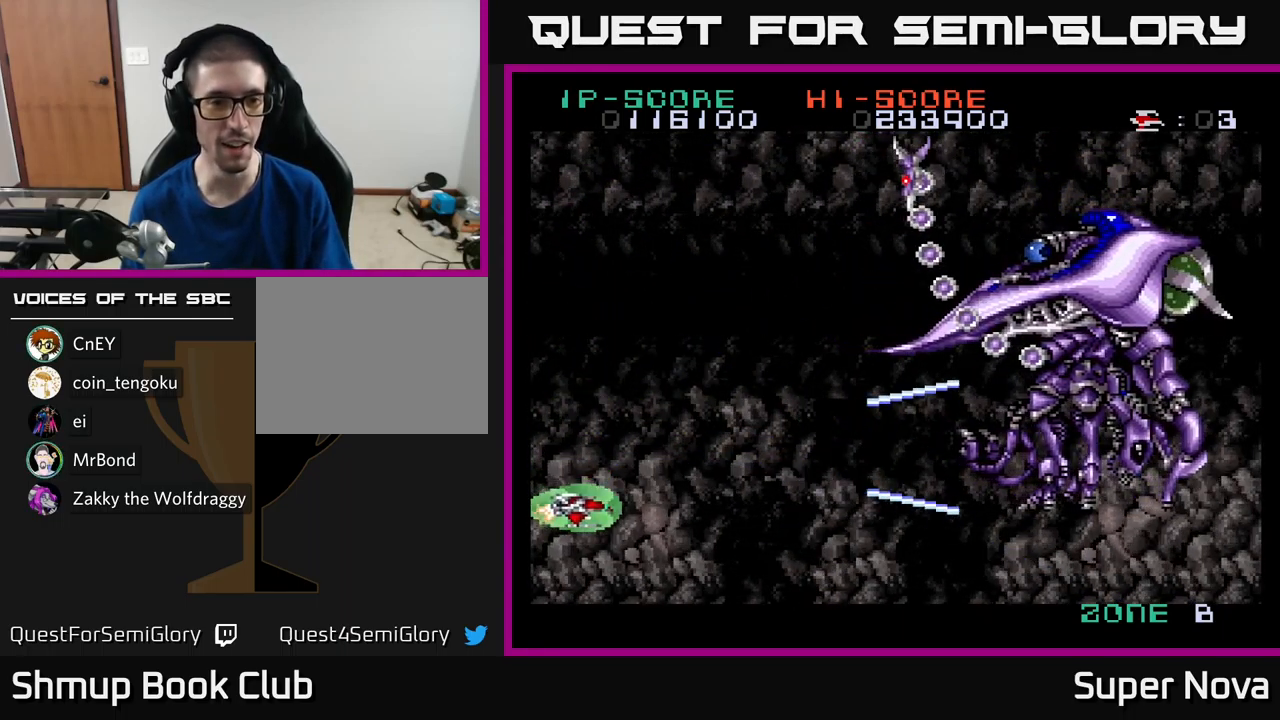
{"buttons": ["X", "DPAD_RIGHT"], "left_stick": "center", "right_stick": "center", "events": [[350, "DPAD_RIGHT", "down"], [367, "DPAD_UP", "up"]]}
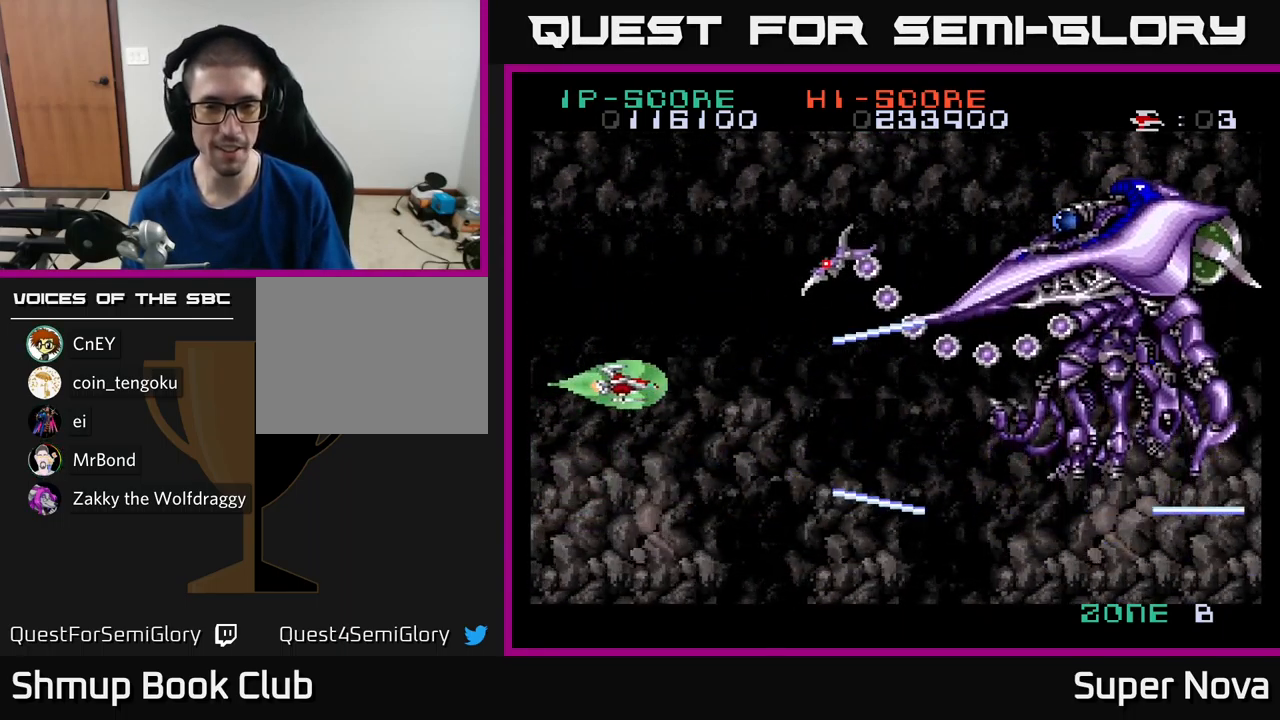
{"buttons": ["X"], "left_stick": "center", "right_stick": "center", "events": [[133, "DPAD_RIGHT", "up"]]}
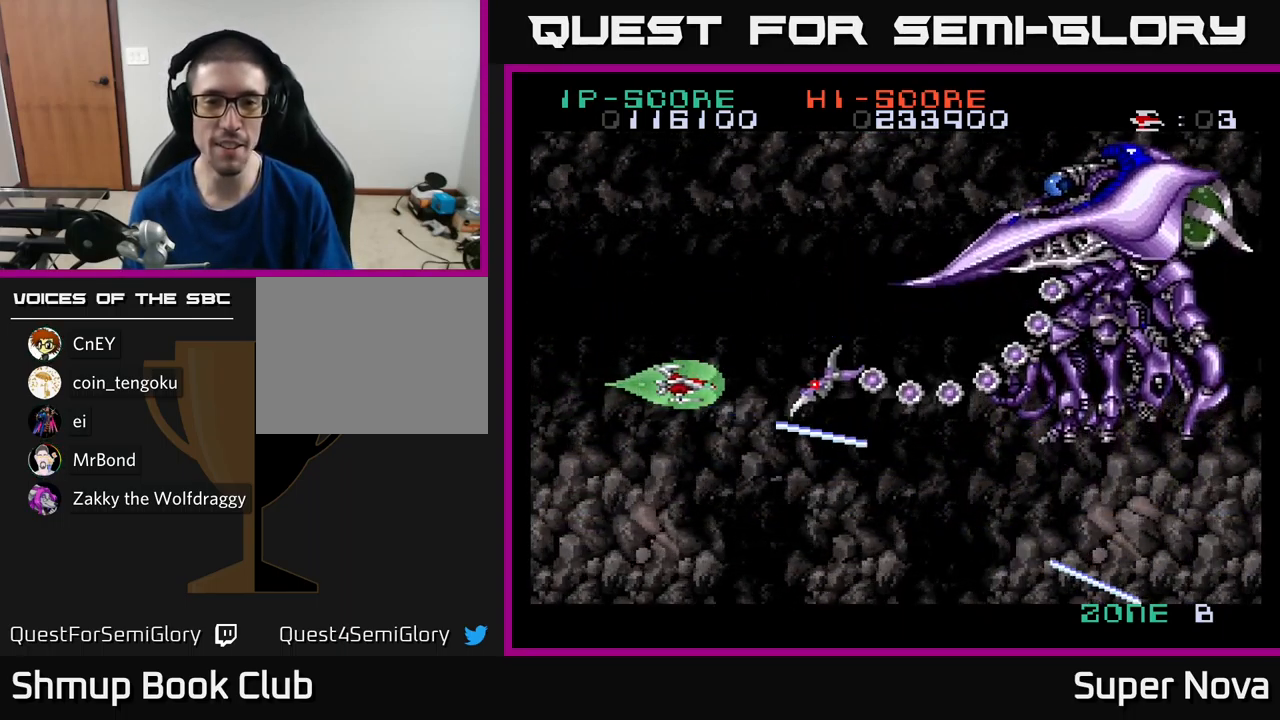
{"buttons": ["X"], "left_stick": "center", "right_stick": "center", "events": []}
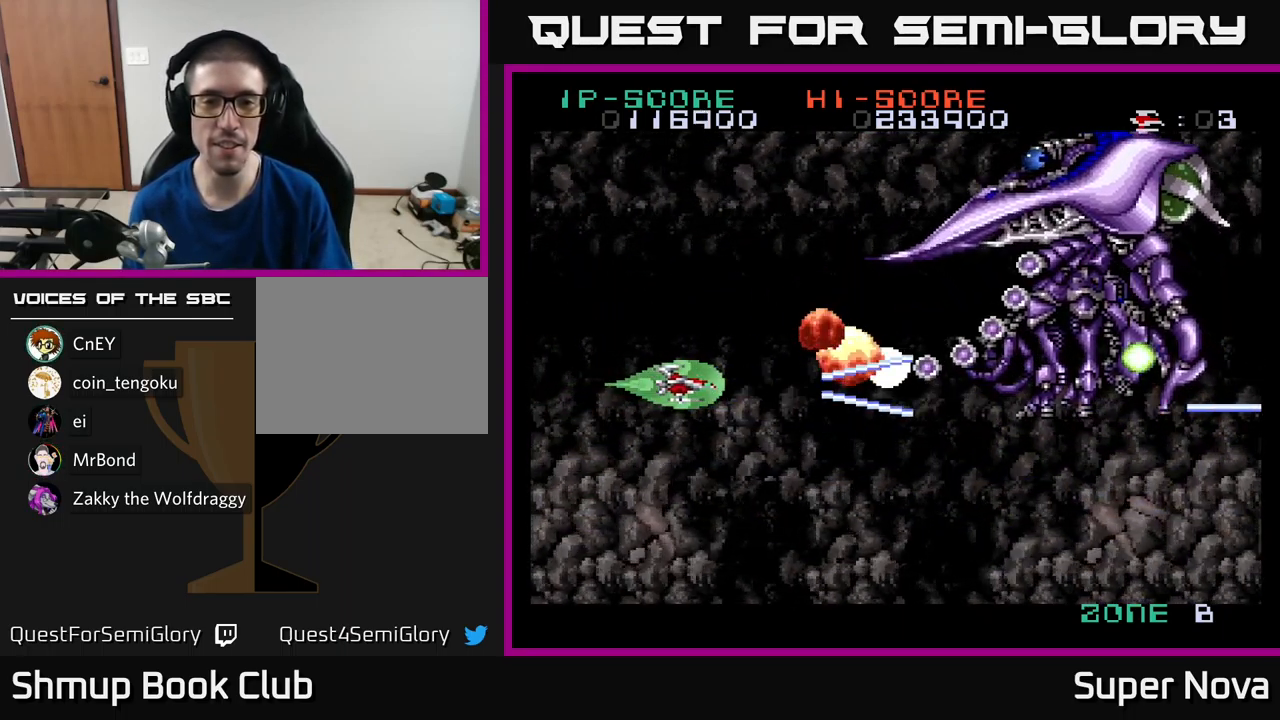
{"buttons": ["X", "DPAD_UP"], "left_stick": "center", "right_stick": "center", "events": [[33, "DPAD_UP", "down"], [67, "DPAD_LEFT", "down"], [200, "DPAD_LEFT", "up"]]}
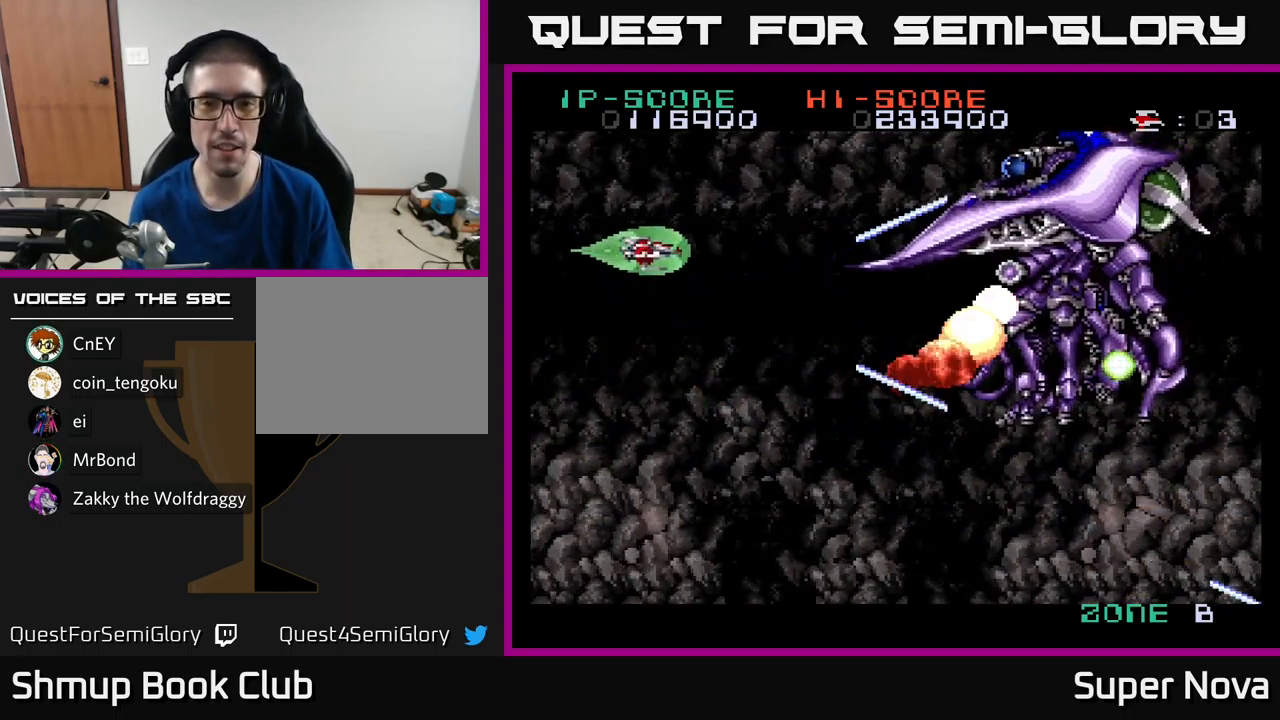
{"buttons": ["X", "DPAD_DOWN"], "left_stick": "center", "right_stick": "center", "events": [[67, "DPAD_LEFT", "down"], [67, "DPAD_UP", "up"], [100, "DPAD_DOWN", "down"], [167, "DPAD_LEFT", "up"]]}
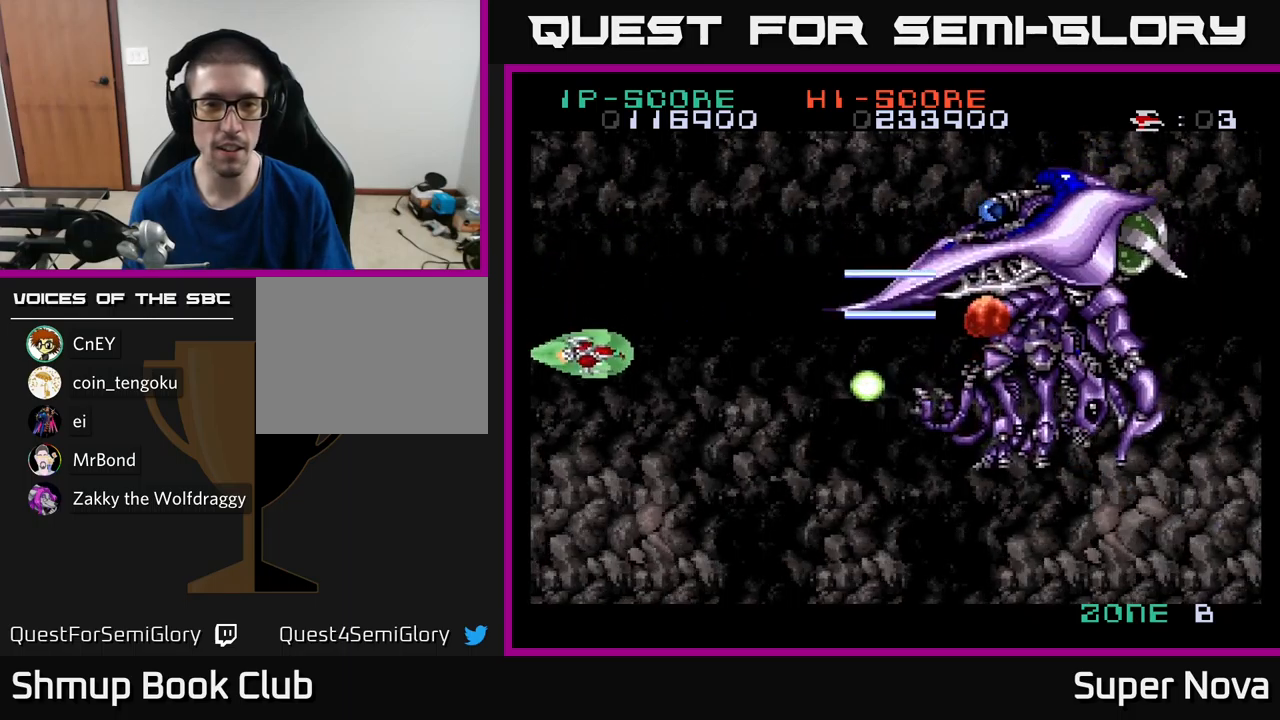
{"buttons": ["X", "DPAD_UP"], "left_stick": "center", "right_stick": "center", "events": [[417, "DPAD_DOWN", "up"], [434, "DPAD_UP", "down"]]}
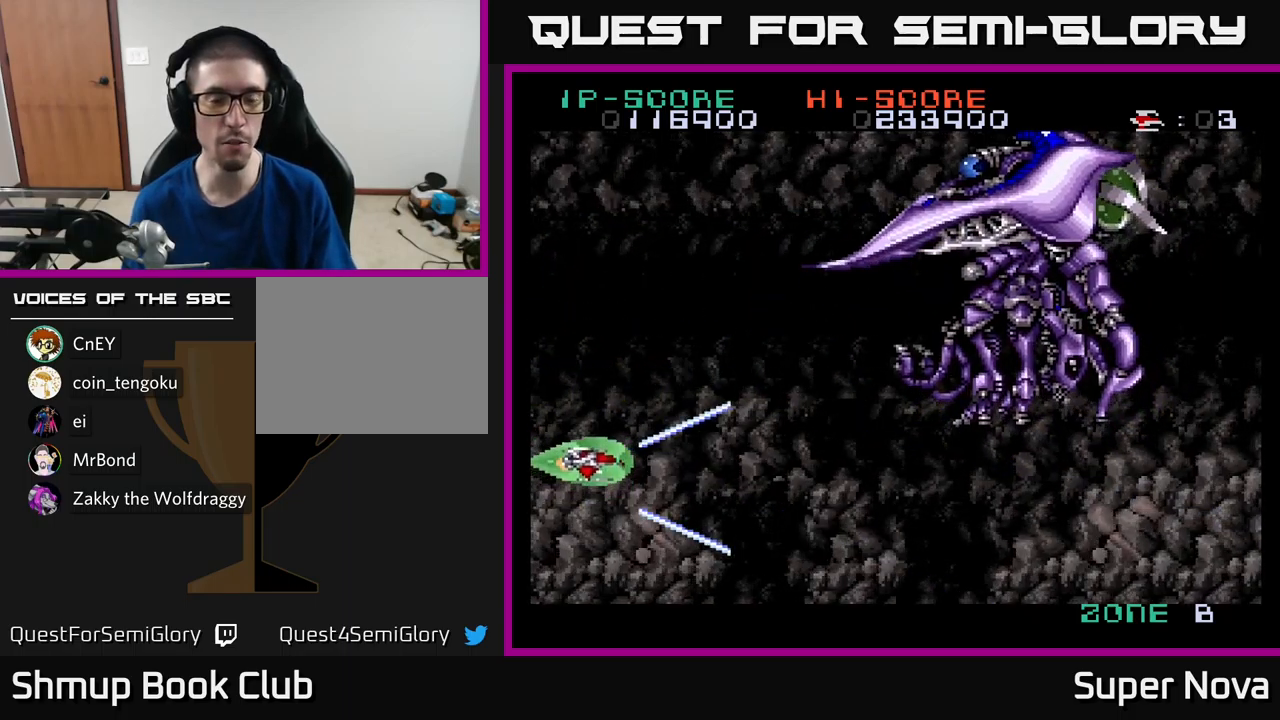
{"buttons": ["X", "DPAD_UP"], "left_stick": "center", "right_stick": "center", "events": []}
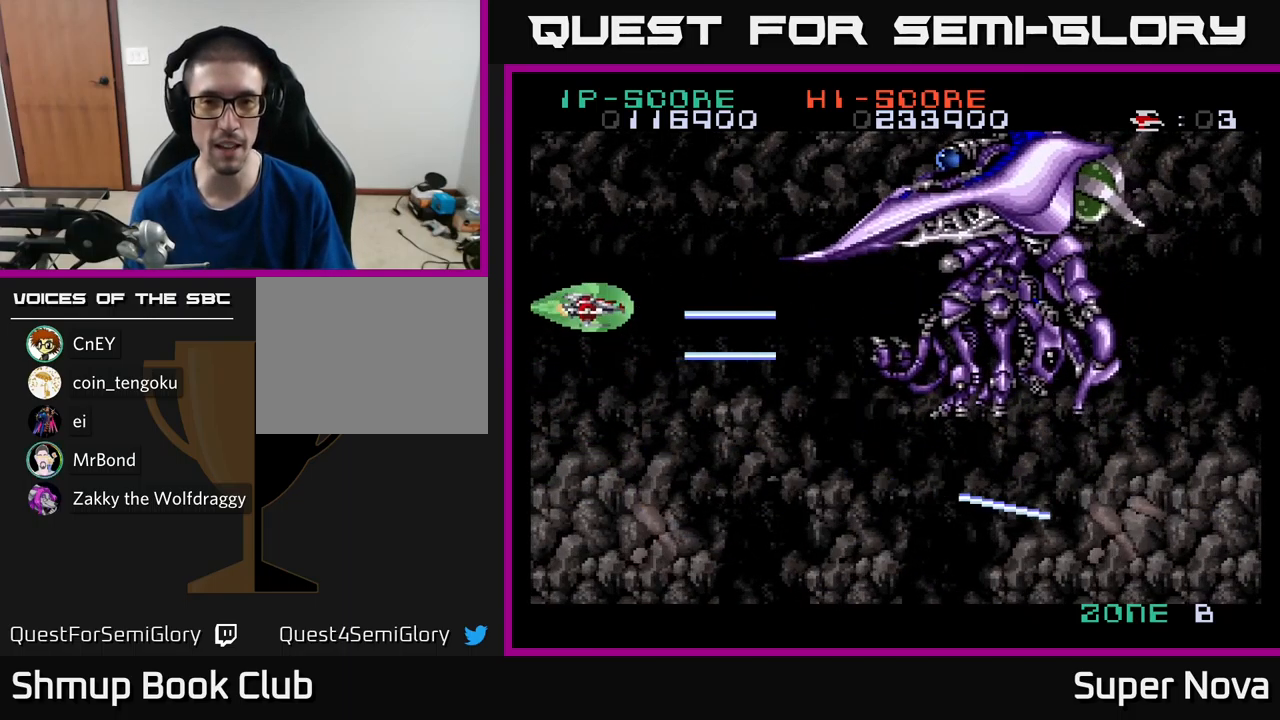
{"buttons": ["A", "X", "DPAD_RIGHT"], "left_stick": "center", "right_stick": "center", "events": [[234, "A", "down"], [384, "DPAD_RIGHT", "down"], [434, "DPAD_UP", "up"]]}
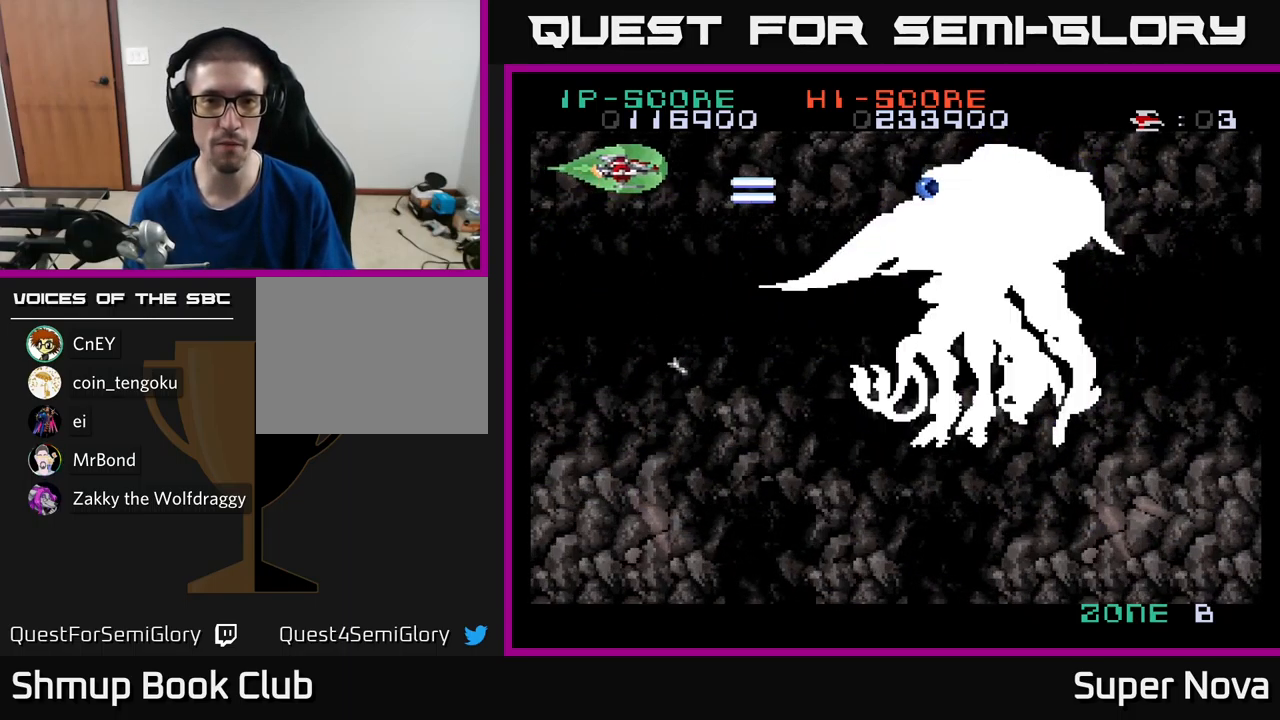
{"buttons": ["A", "X"], "left_stick": "center", "right_stick": "center", "events": [[50, "DPAD_RIGHT", "up"], [84, "DPAD_DOWN", "down"], [184, "DPAD_DOWN", "up"]]}
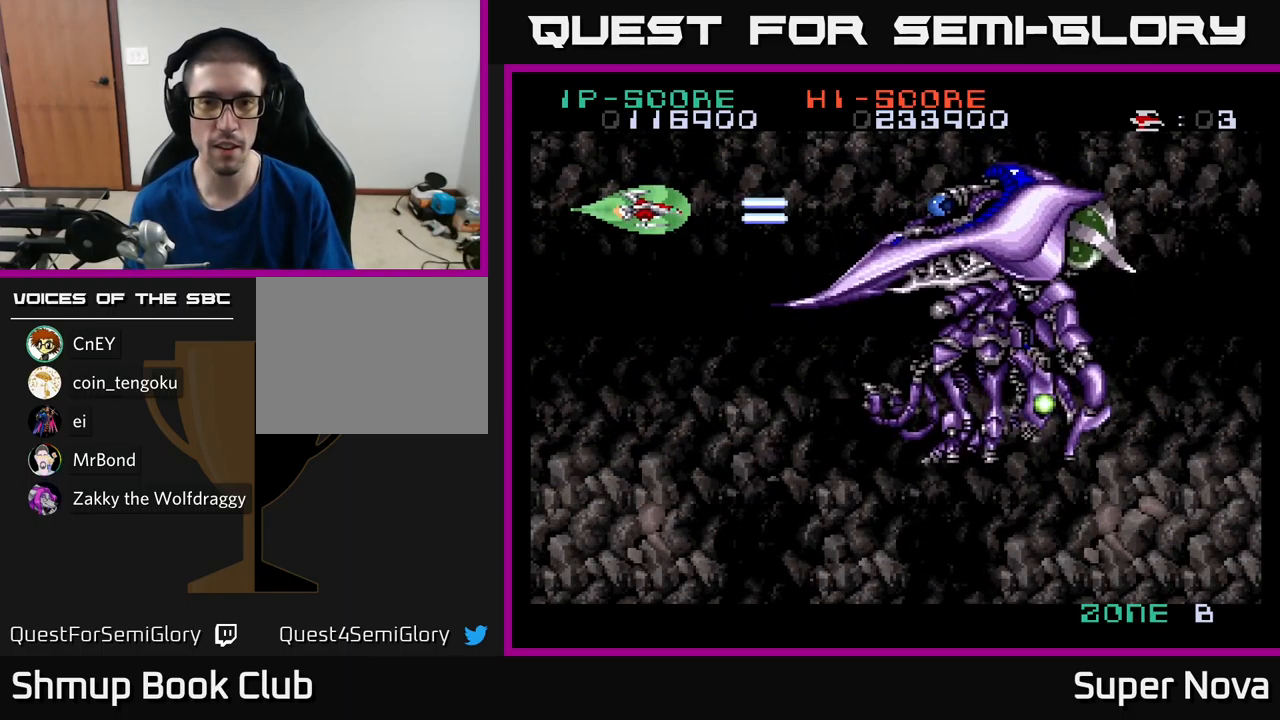
{"buttons": ["A", "X", "DPAD_LEFT"], "left_stick": "center", "right_stick": "center", "events": [[300, "DPAD_UP", "down"], [384, "DPAD_UP", "up"], [450, "DPAD_LEFT", "down"]]}